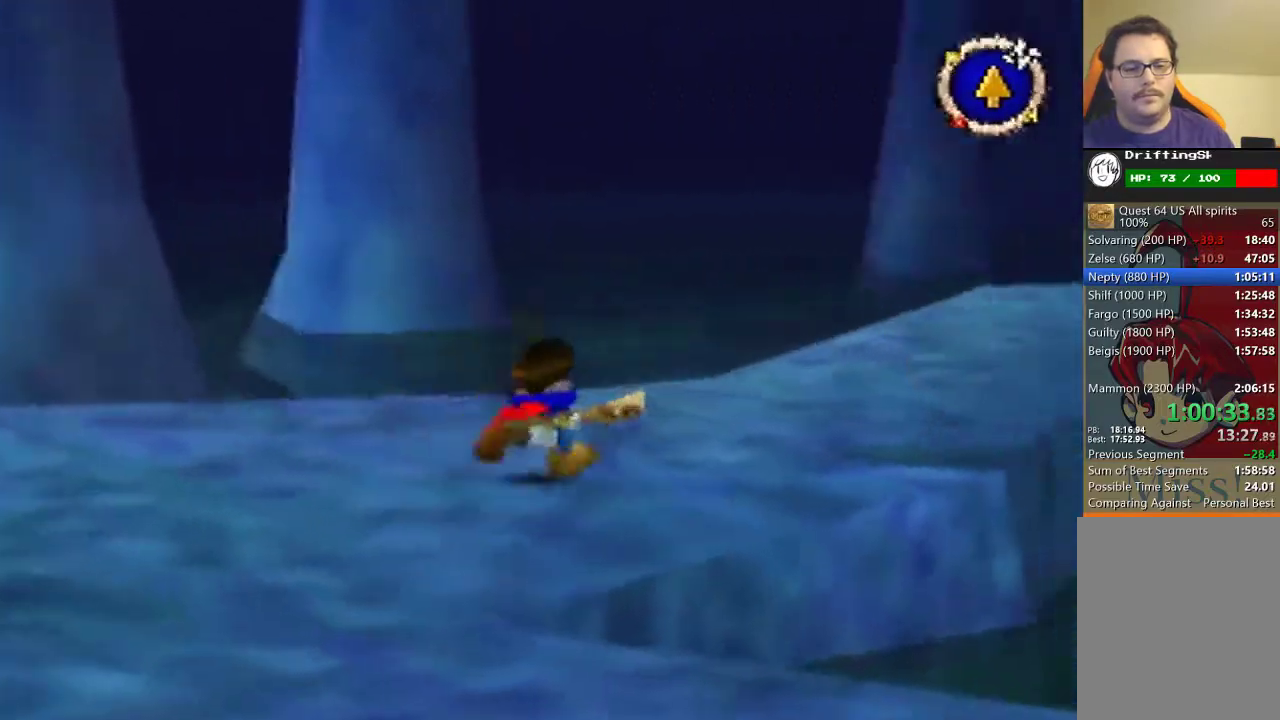
Gameplay with a controller (Nintendo layout); each line is a JSON object with the inputs held at the frame after it. "events" lists button and stick changes between this image and that frame as [ms after this image, input, new state], when the widget could be followed in between. Not read: L3 R3.
{"buttons": [], "left_stick": "up", "events": [[367, "B", "up"], [400, "left_stick", "up"]]}
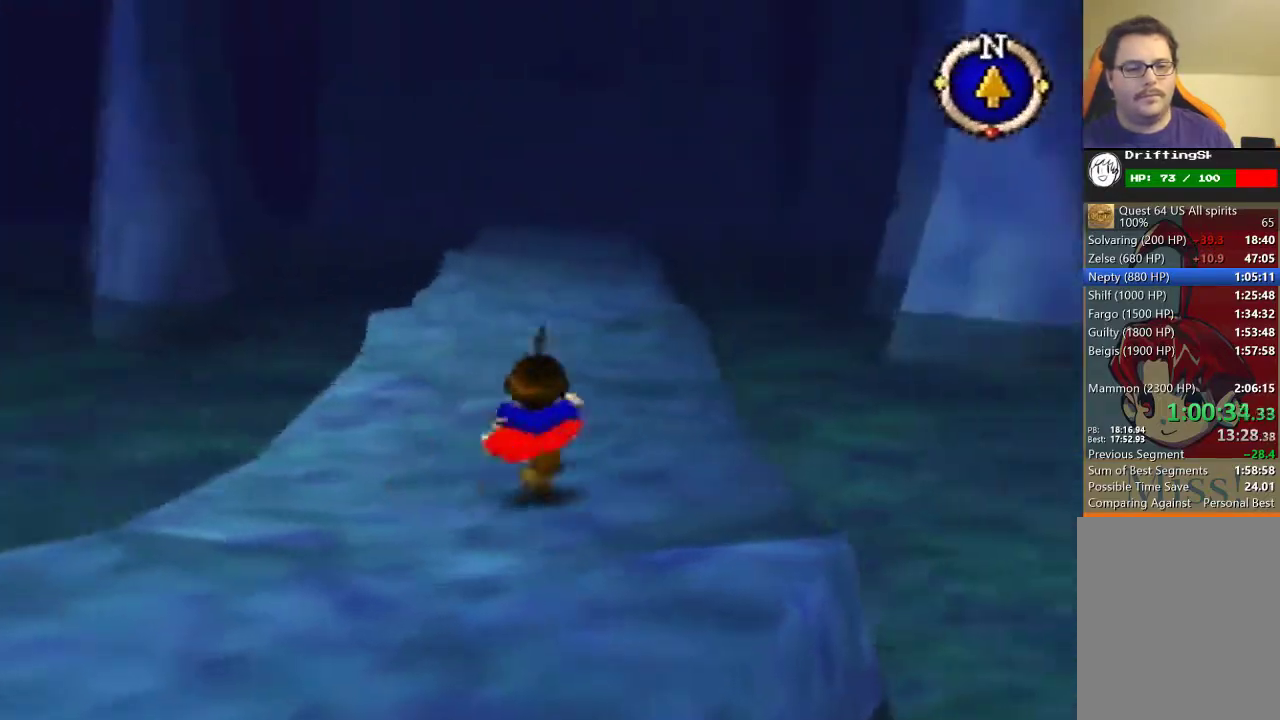
{"buttons": [], "left_stick": "up", "events": [[167, "B", "down"], [333, "B", "up"]]}
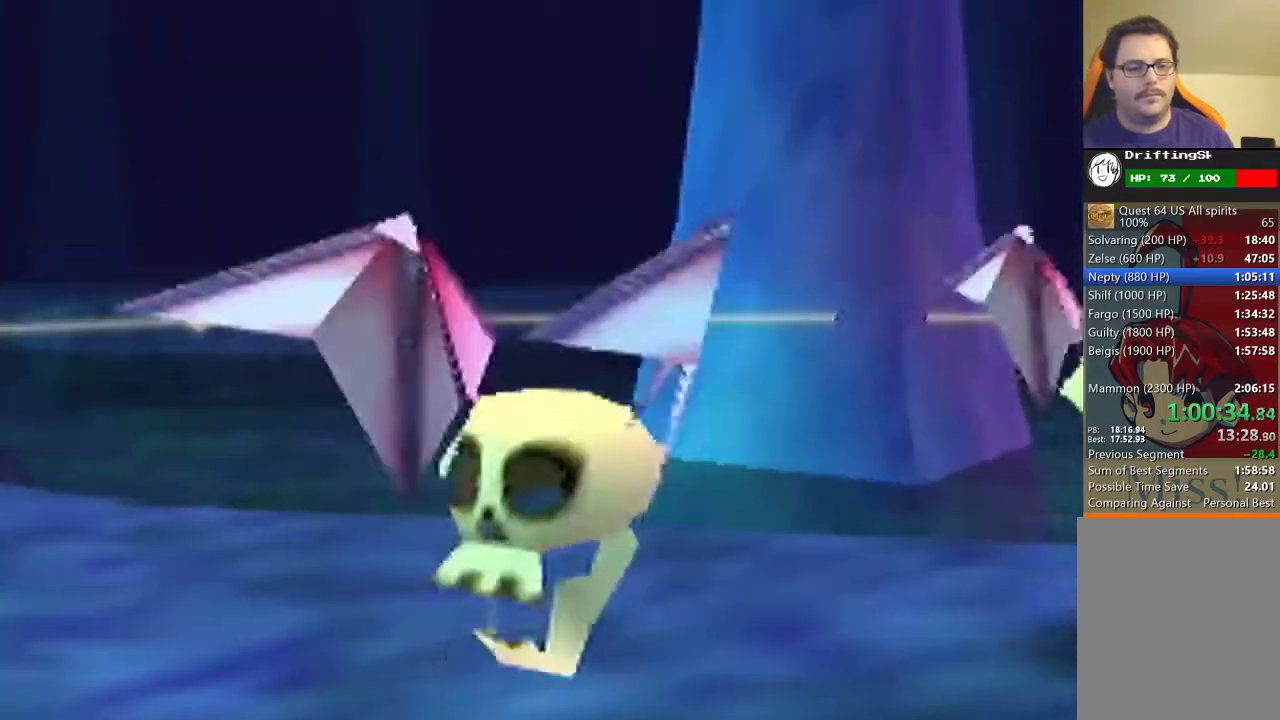
{"buttons": [], "left_stick": "center", "events": [[400, "left_stick", "center"]]}
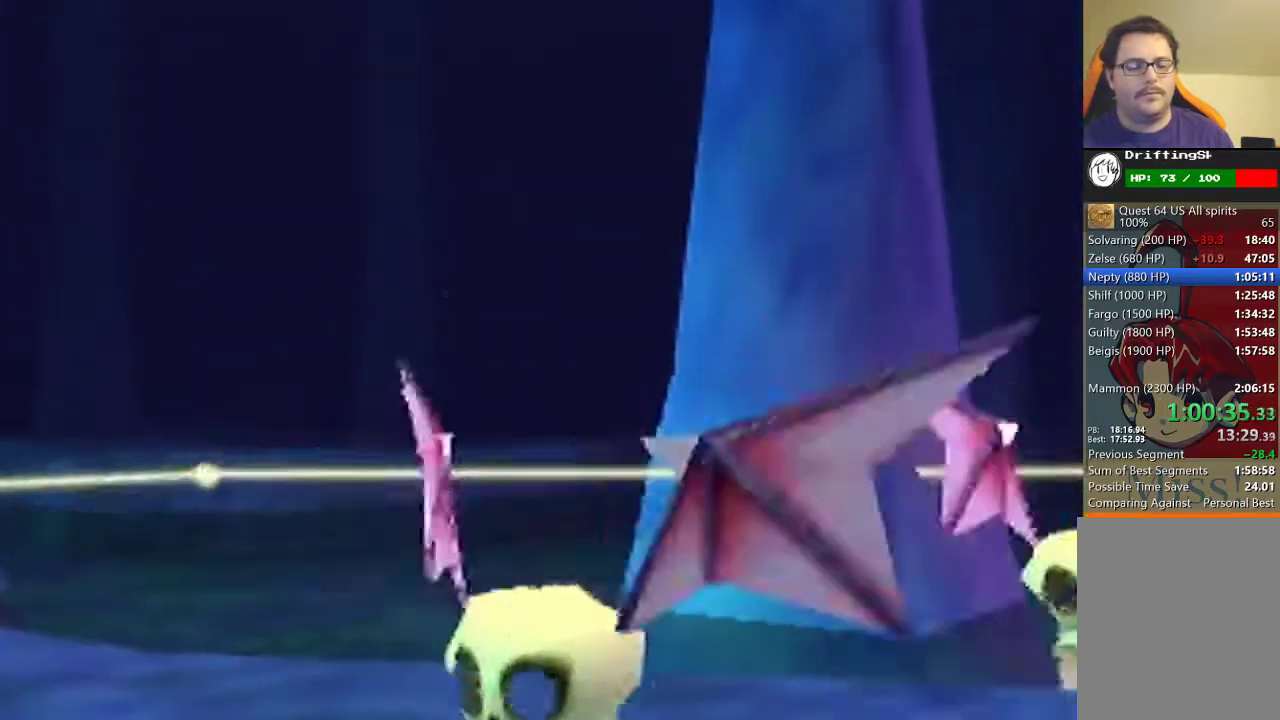
{"buttons": [], "left_stick": "center", "events": [[200, "A", "down"], [300, "A", "up"], [367, "A", "down"], [433, "A", "up"]]}
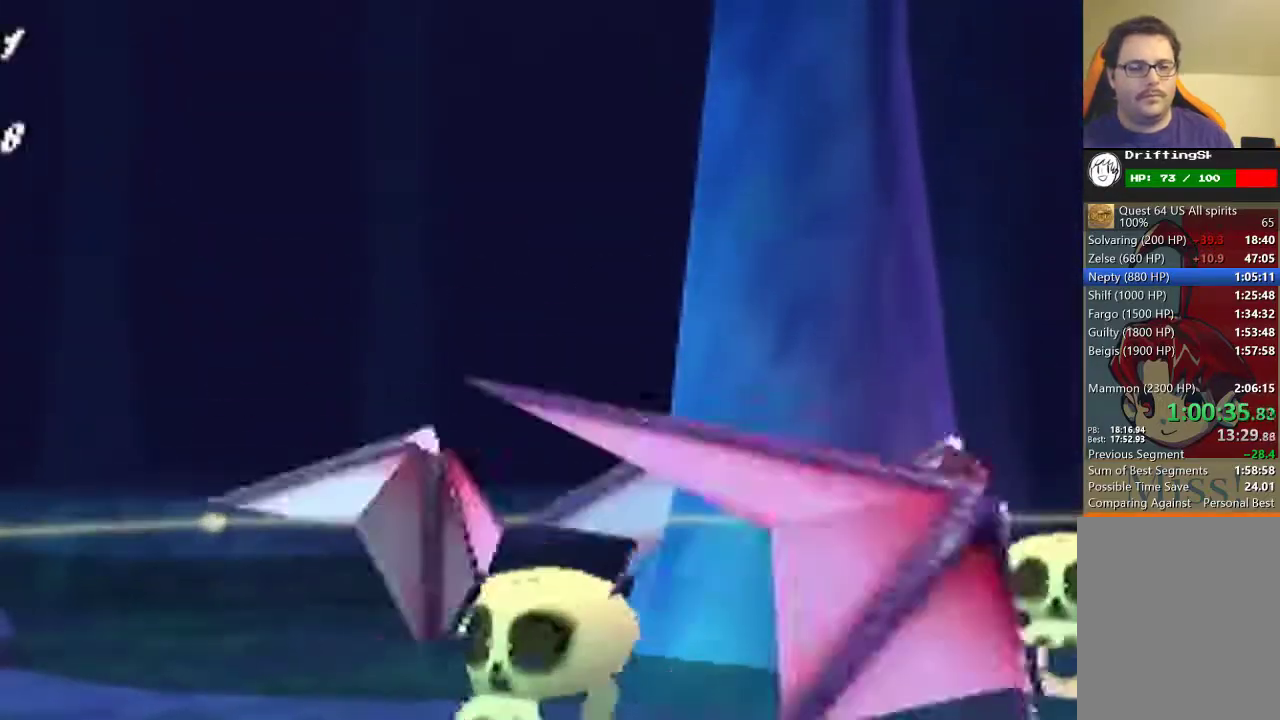
{"buttons": [], "left_stick": "center", "events": [[300, "A", "down"], [500, "A", "up"]]}
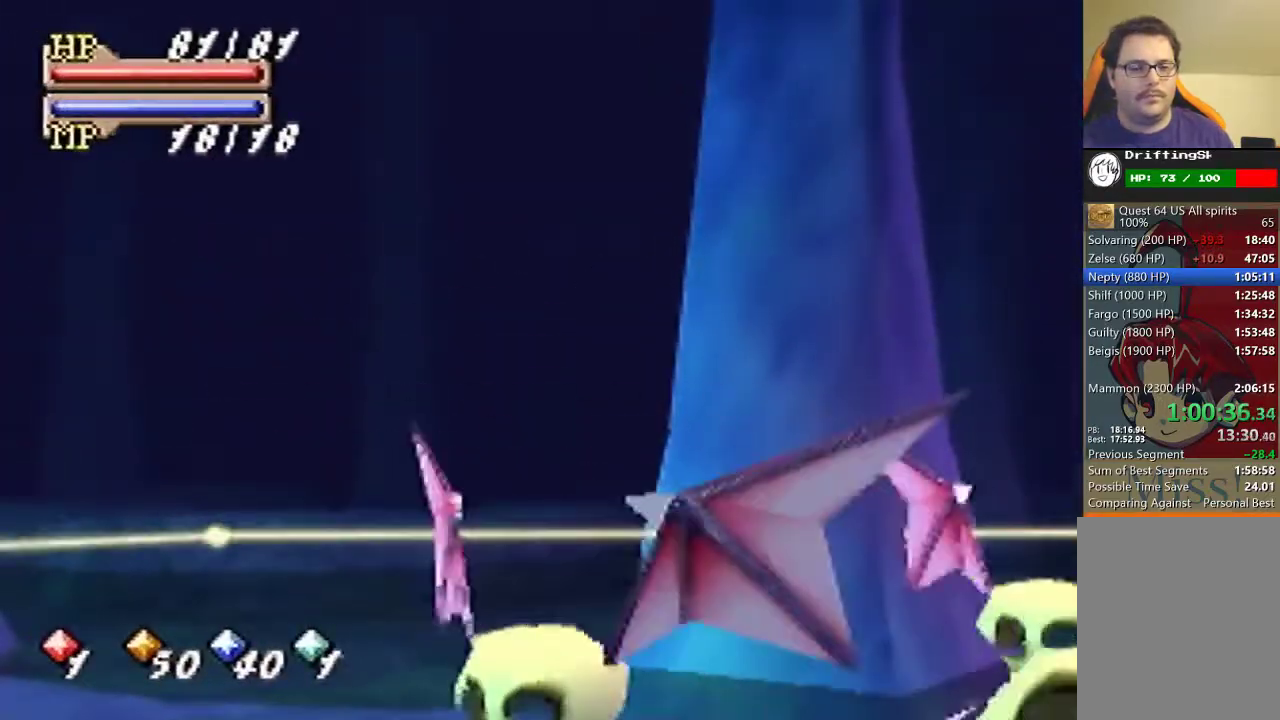
{"buttons": [], "left_stick": "up-right", "events": [[500, "left_stick", "up-right"]]}
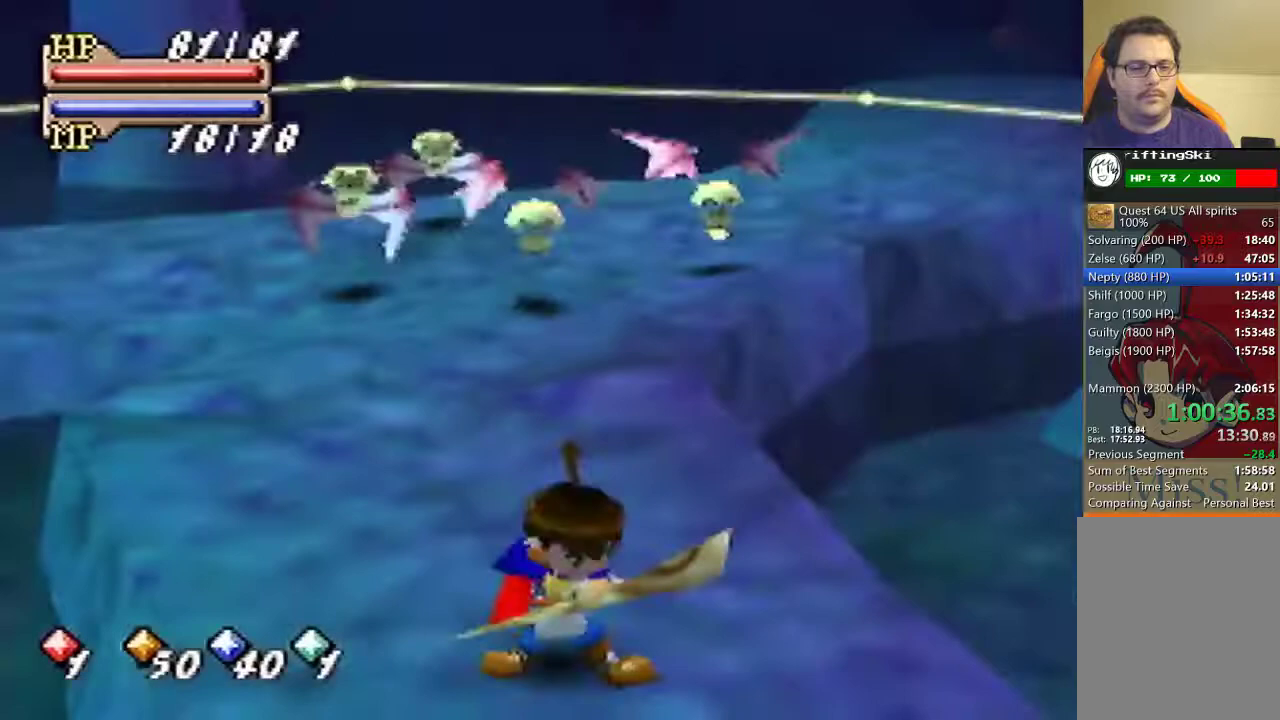
{"buttons": [], "left_stick": "up", "events": [[433, "left_stick", "up"]]}
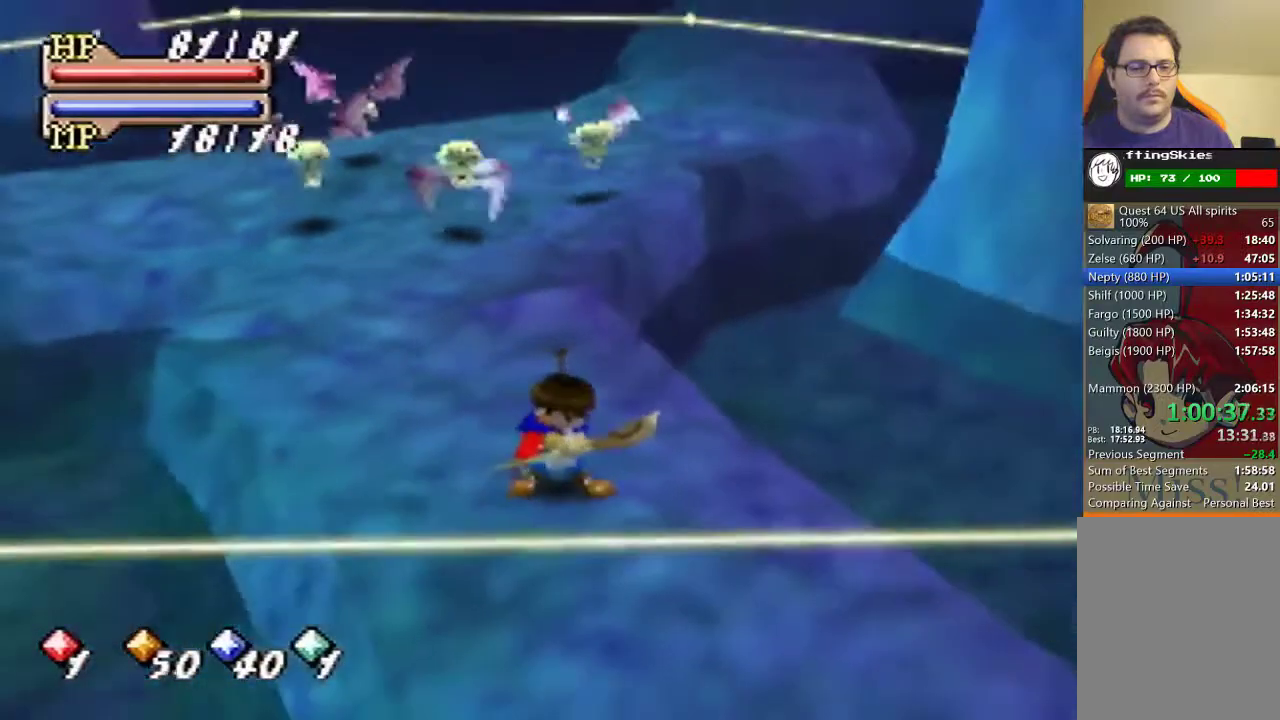
{"buttons": [], "left_stick": "down-right", "events": [[133, "left_stick", "up-left"], [267, "left_stick", "down"], [367, "left_stick", "down-right"]]}
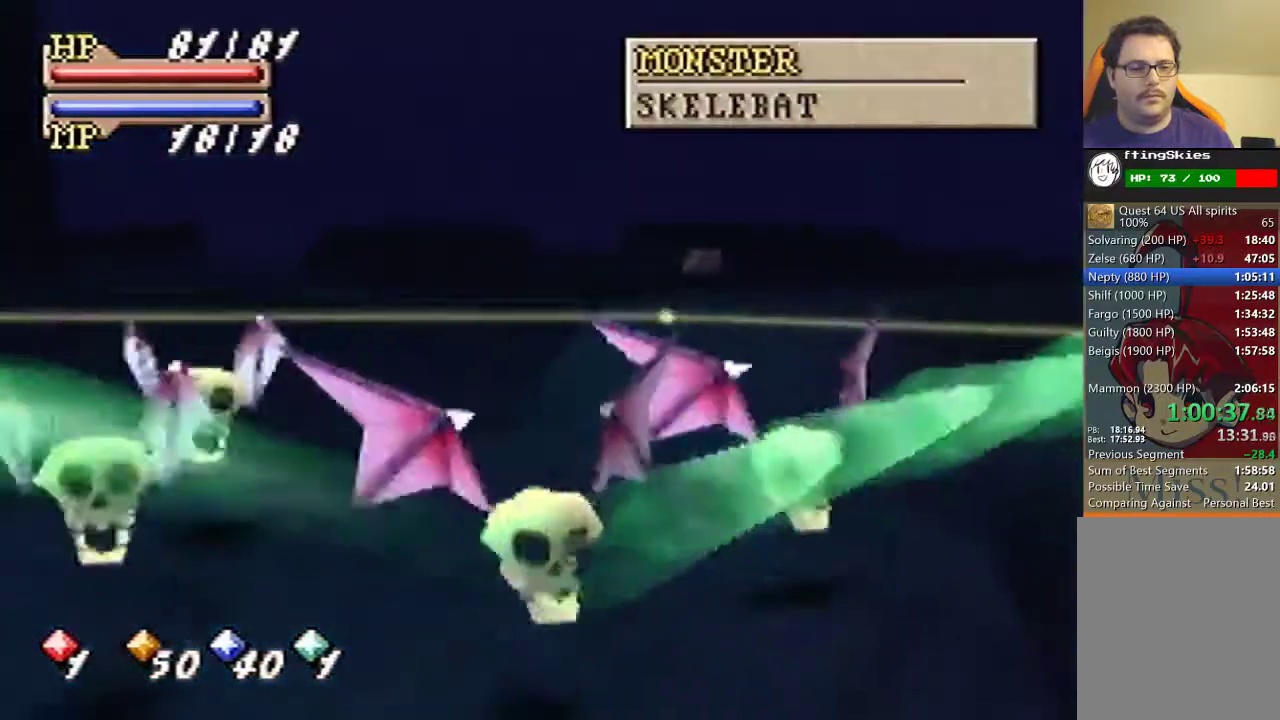
{"buttons": [], "left_stick": "down-right", "events": []}
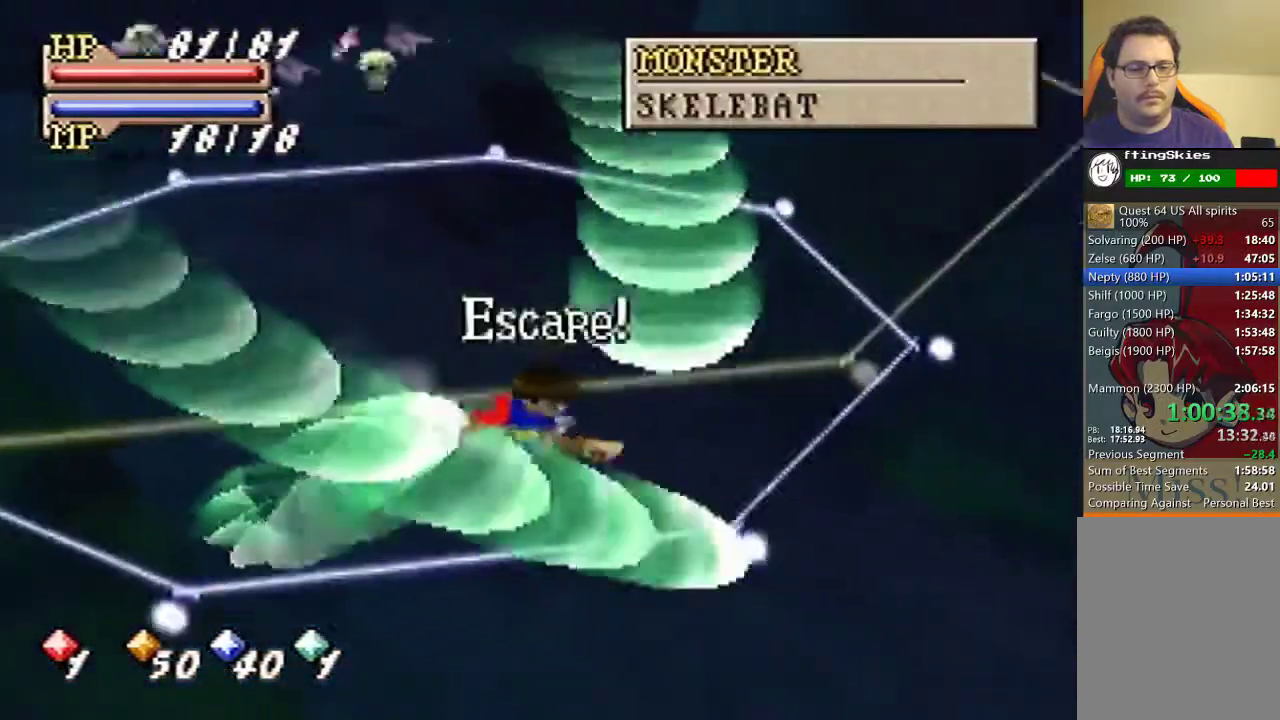
{"buttons": [], "left_stick": "down-right", "events": []}
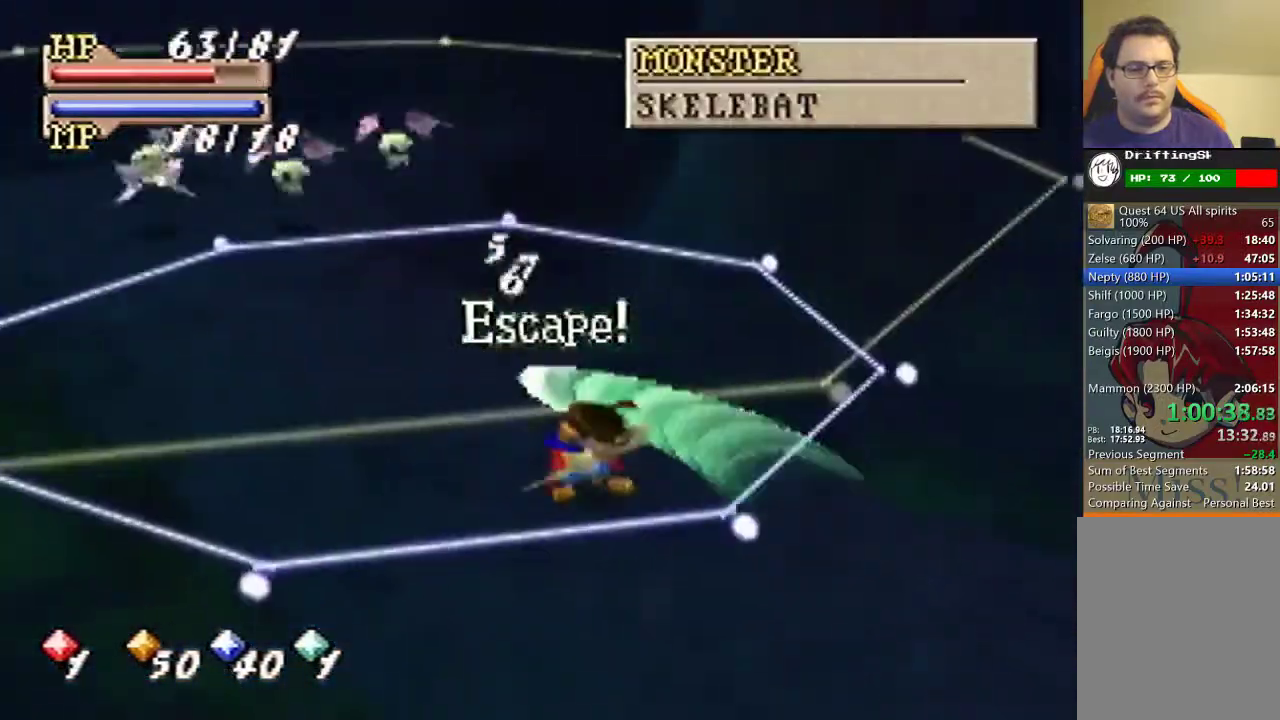
{"buttons": [], "left_stick": "down-right", "events": []}
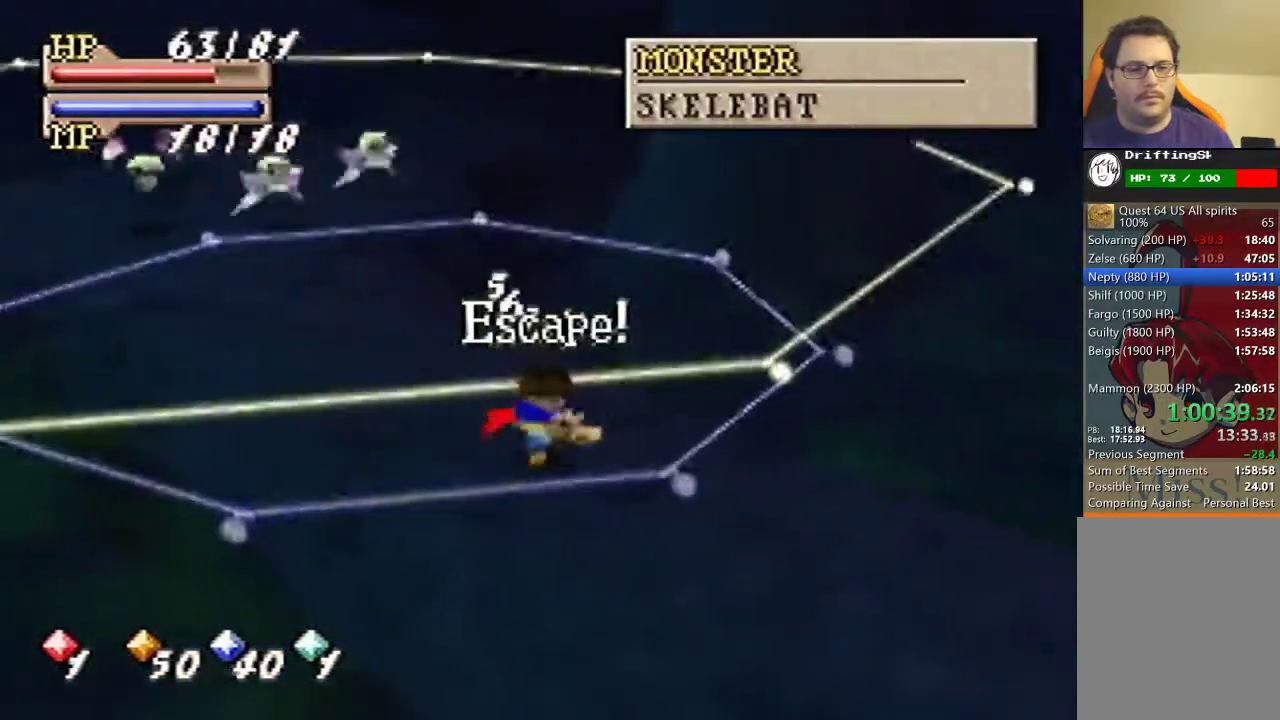
{"buttons": ["B"], "left_stick": "down-right", "events": [[233, "A", "down"], [333, "B", "down"], [400, "A", "up"]]}
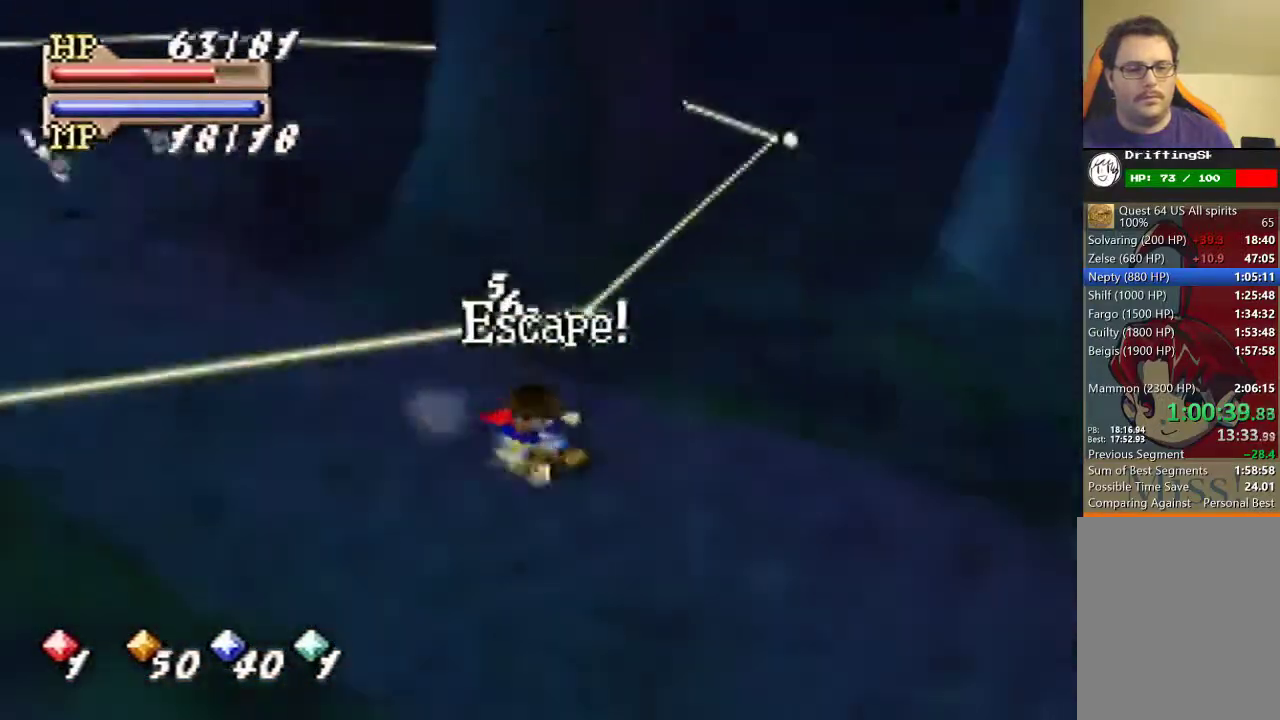
{"buttons": ["C_DOWN"], "left_stick": "down-right", "events": [[433, "B", "up"], [500, "C_DOWN", "down"]]}
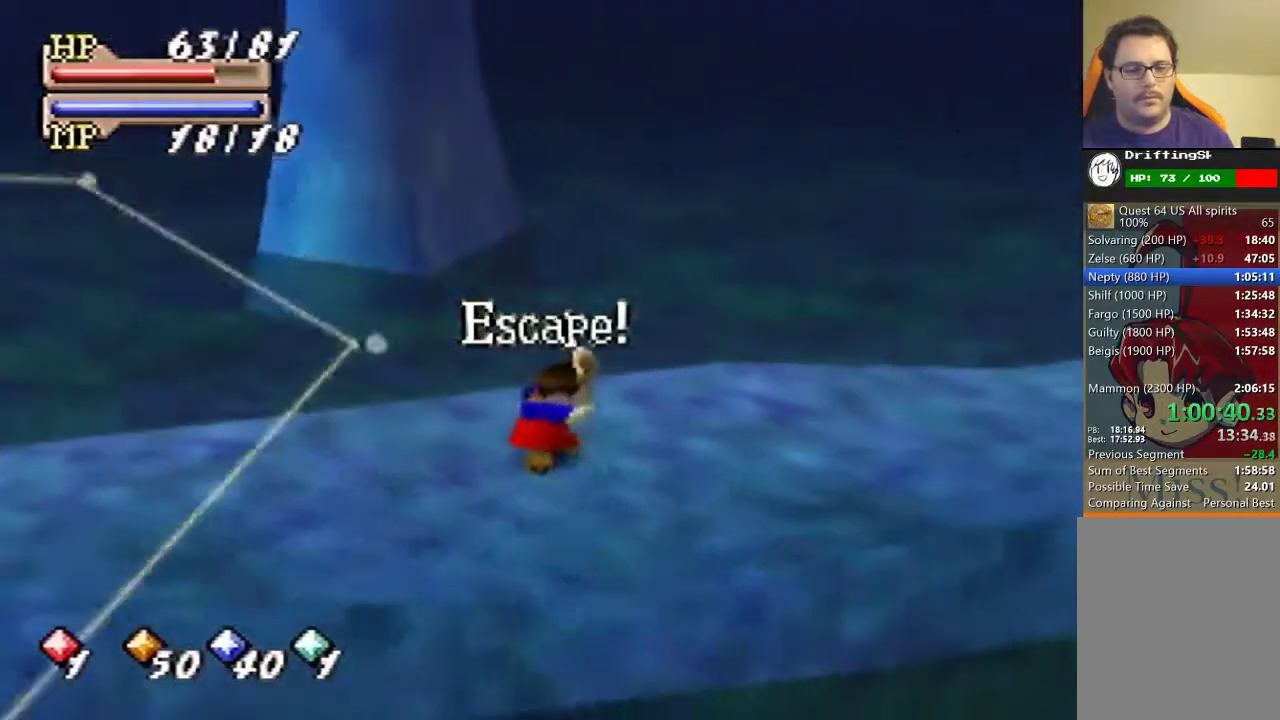
{"buttons": ["A"], "left_stick": "right", "events": [[33, "left_stick", "right"], [67, "C_LEFT", "down"], [100, "C_DOWN", "up"], [200, "C_LEFT", "up"], [267, "A", "down"]]}
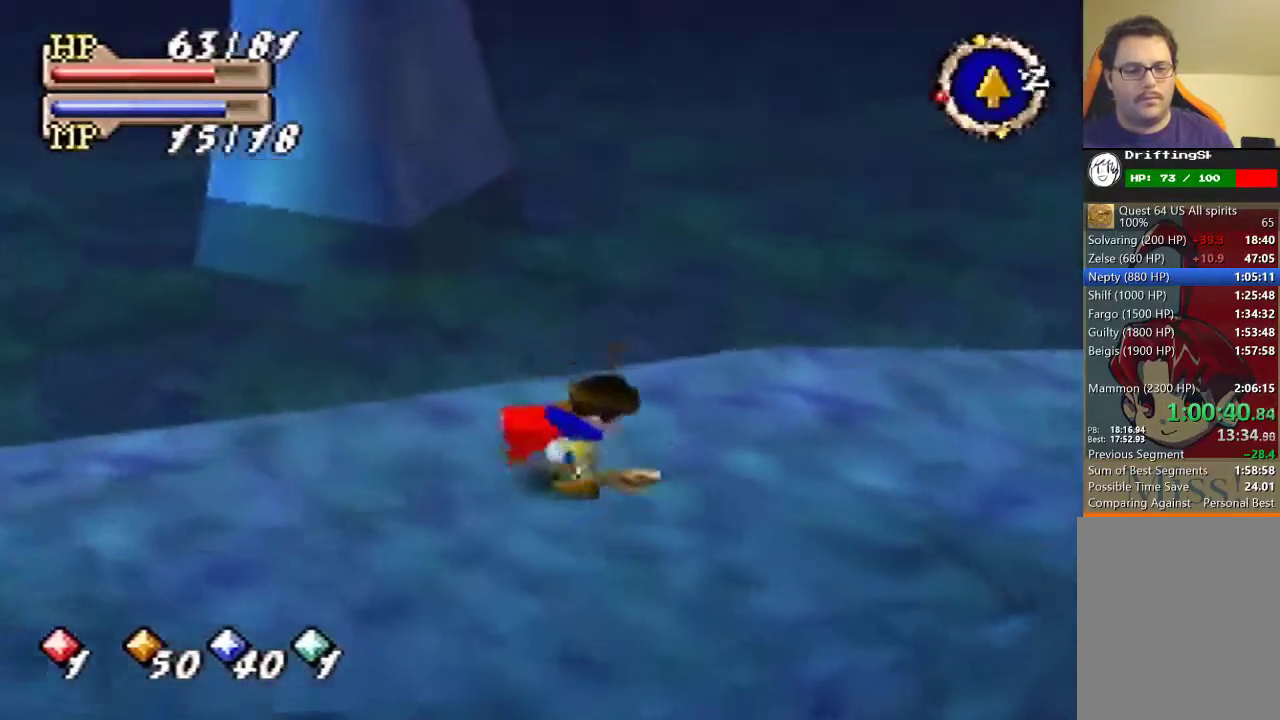
{"buttons": ["A"], "left_stick": "up-right", "events": [[300, "left_stick", "up-right"]]}
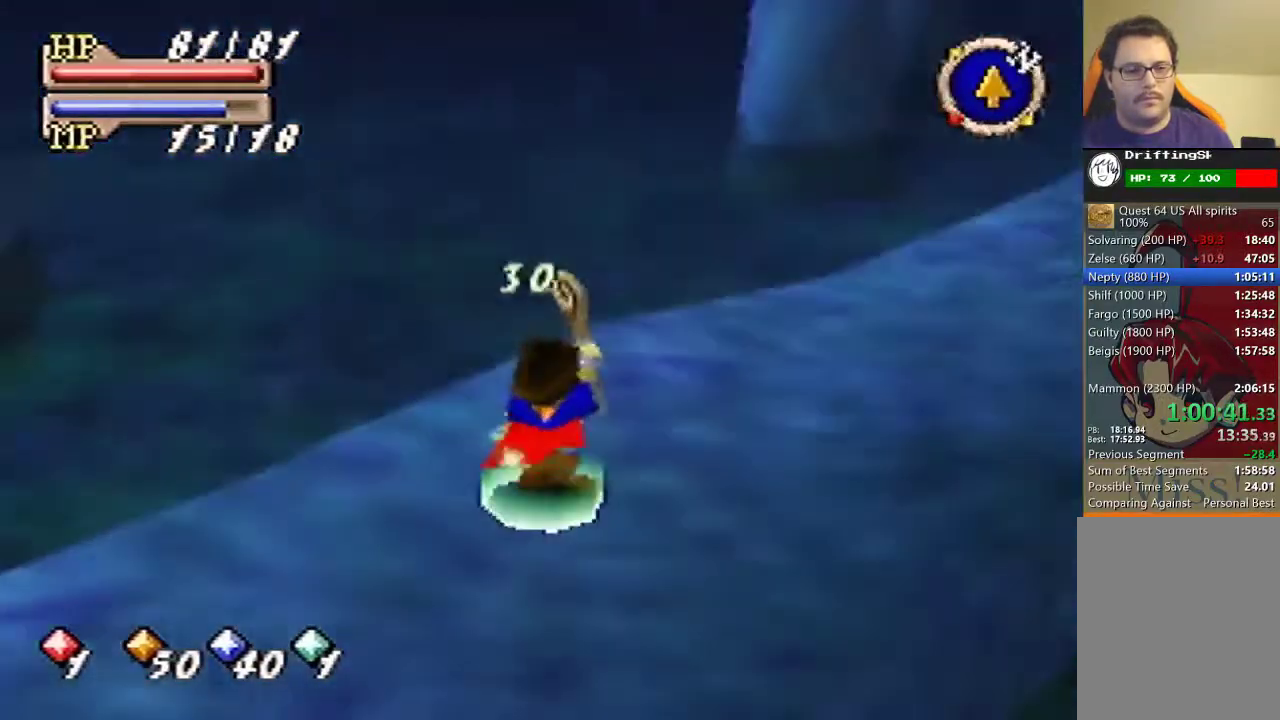
{"buttons": [], "left_stick": "up", "events": [[67, "A", "up"], [133, "A", "down"], [133, "left_stick", "up"], [200, "A", "up"], [300, "A", "down"], [367, "A", "up"]]}
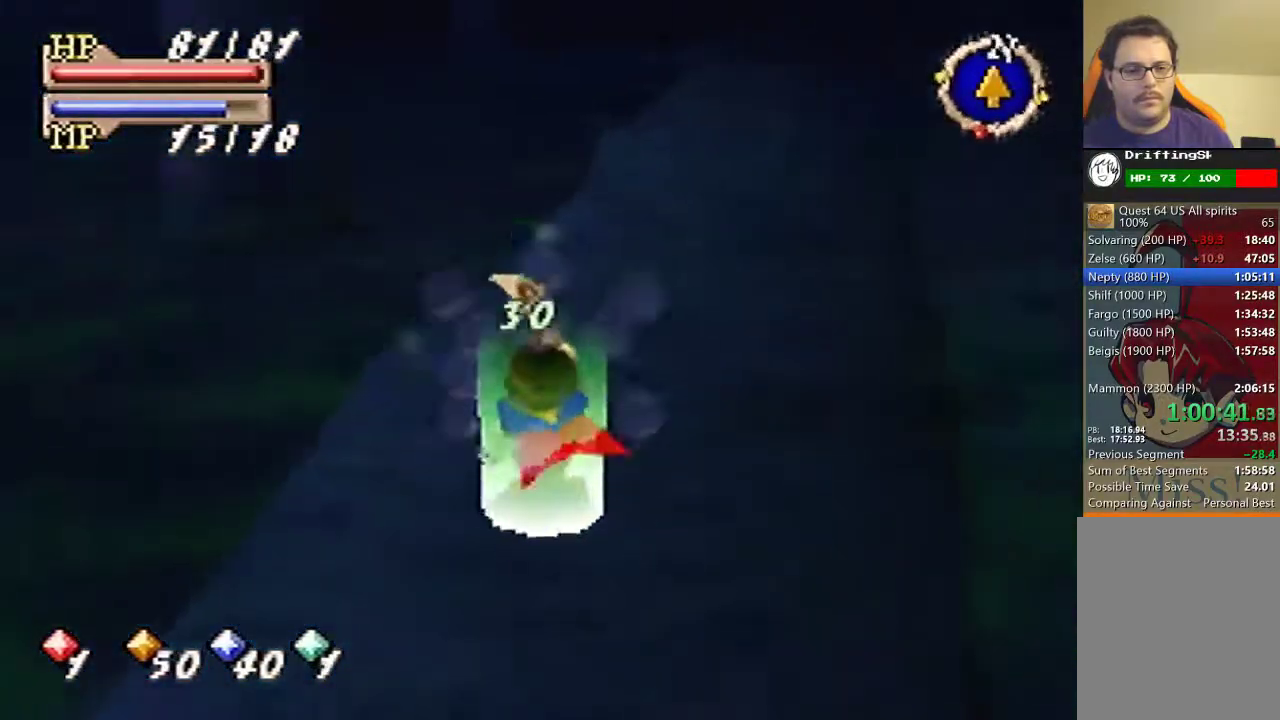
{"buttons": ["B"], "left_stick": "up", "events": [[400, "B", "down"]]}
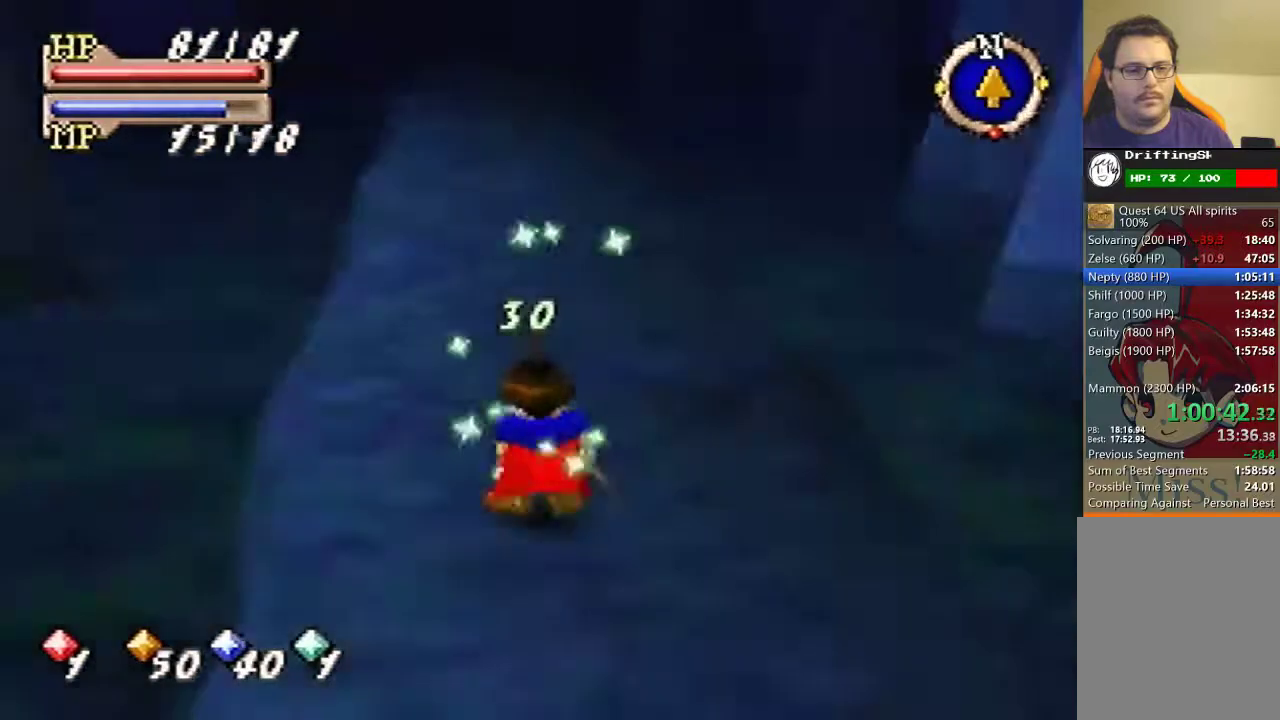
{"buttons": [], "left_stick": "up", "events": [[300, "B", "up"]]}
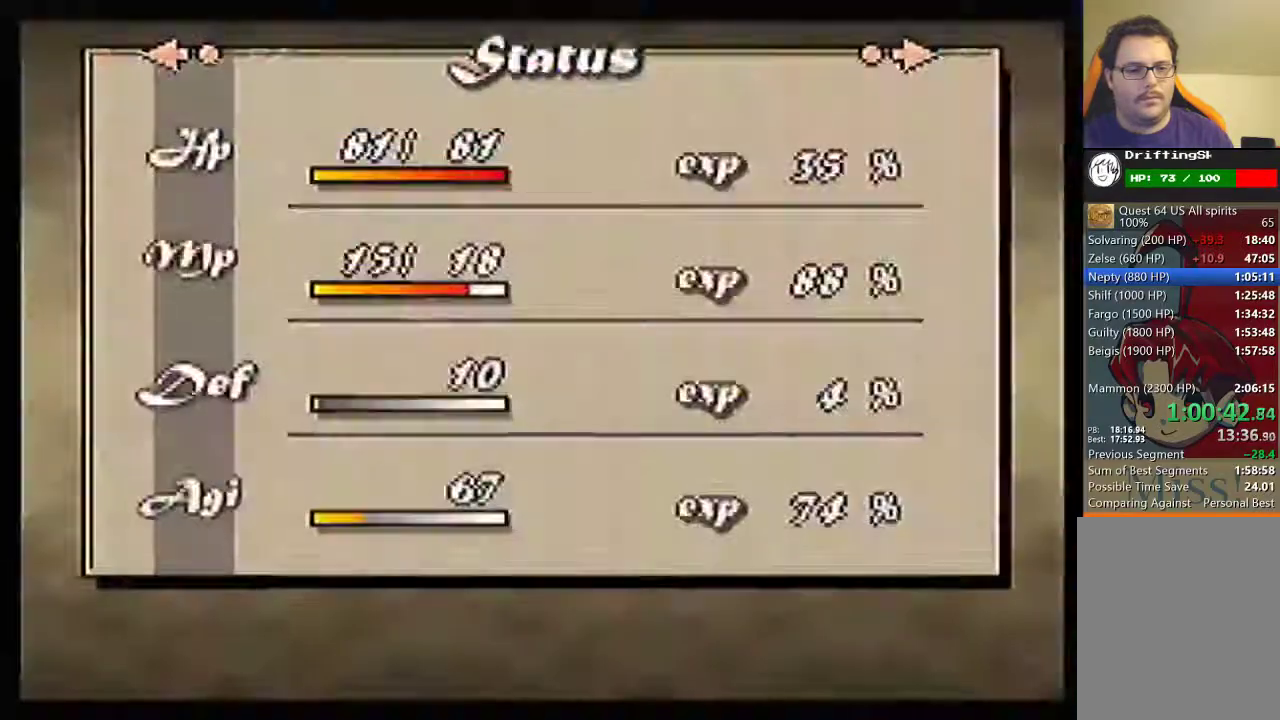
{"buttons": [], "left_stick": "up", "events": []}
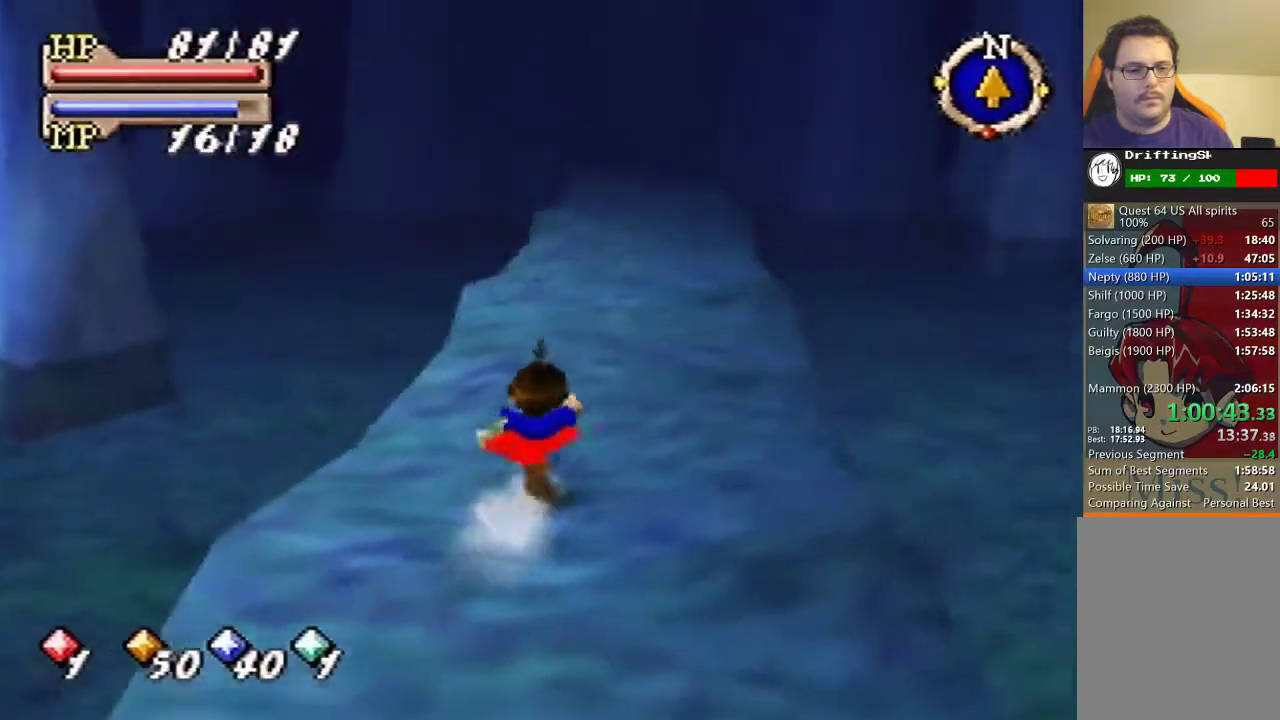
{"buttons": [], "left_stick": "up", "events": [[133, "B", "down"], [233, "B", "up"]]}
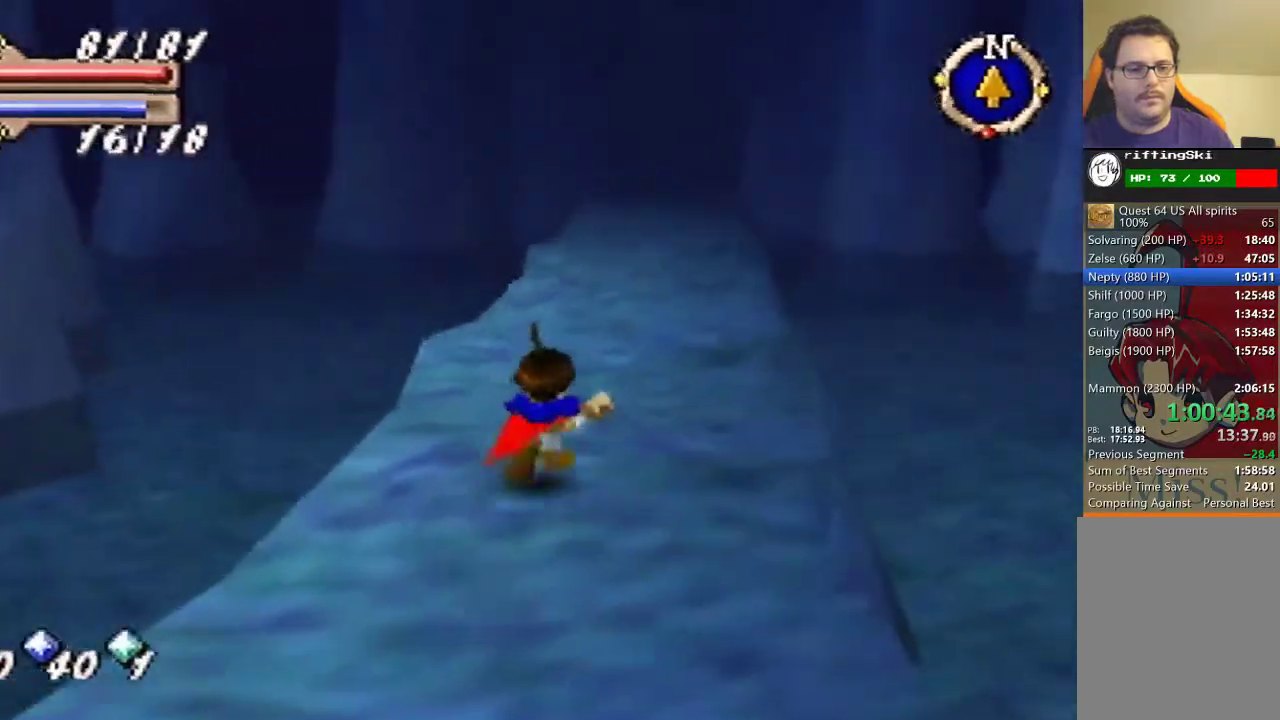
{"buttons": [], "left_stick": "up", "events": []}
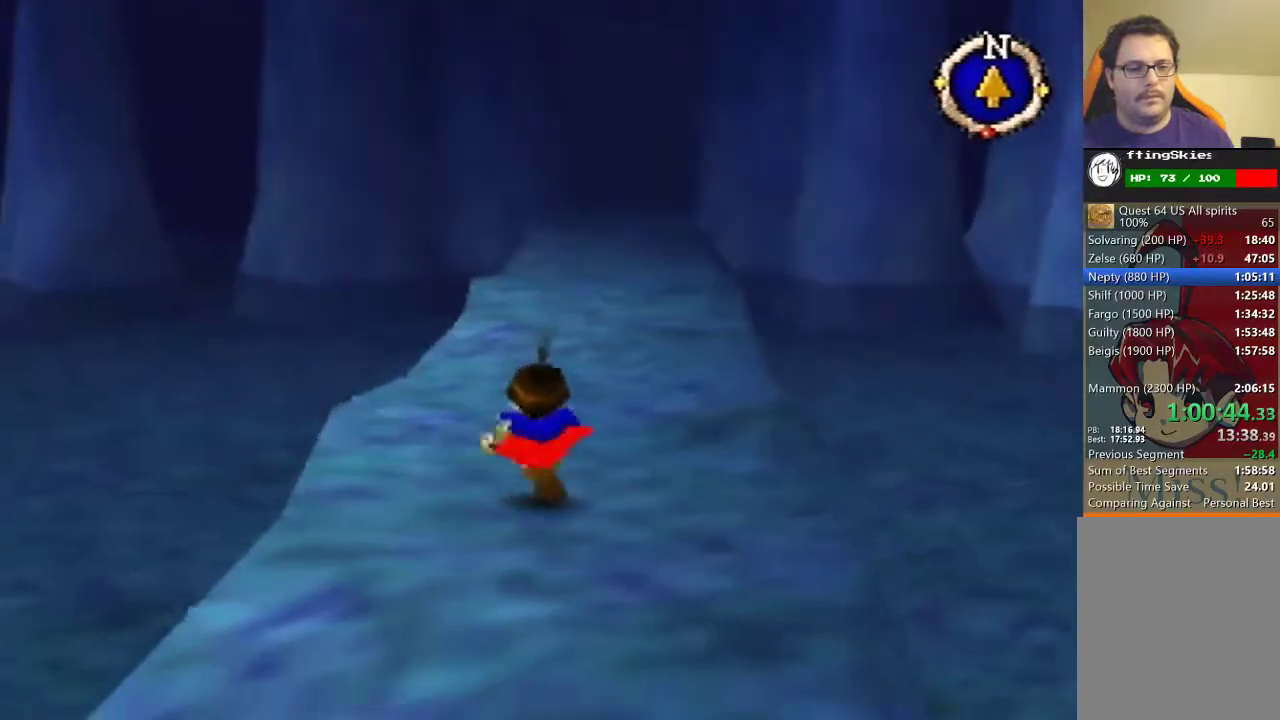
{"buttons": [], "left_stick": "up", "events": []}
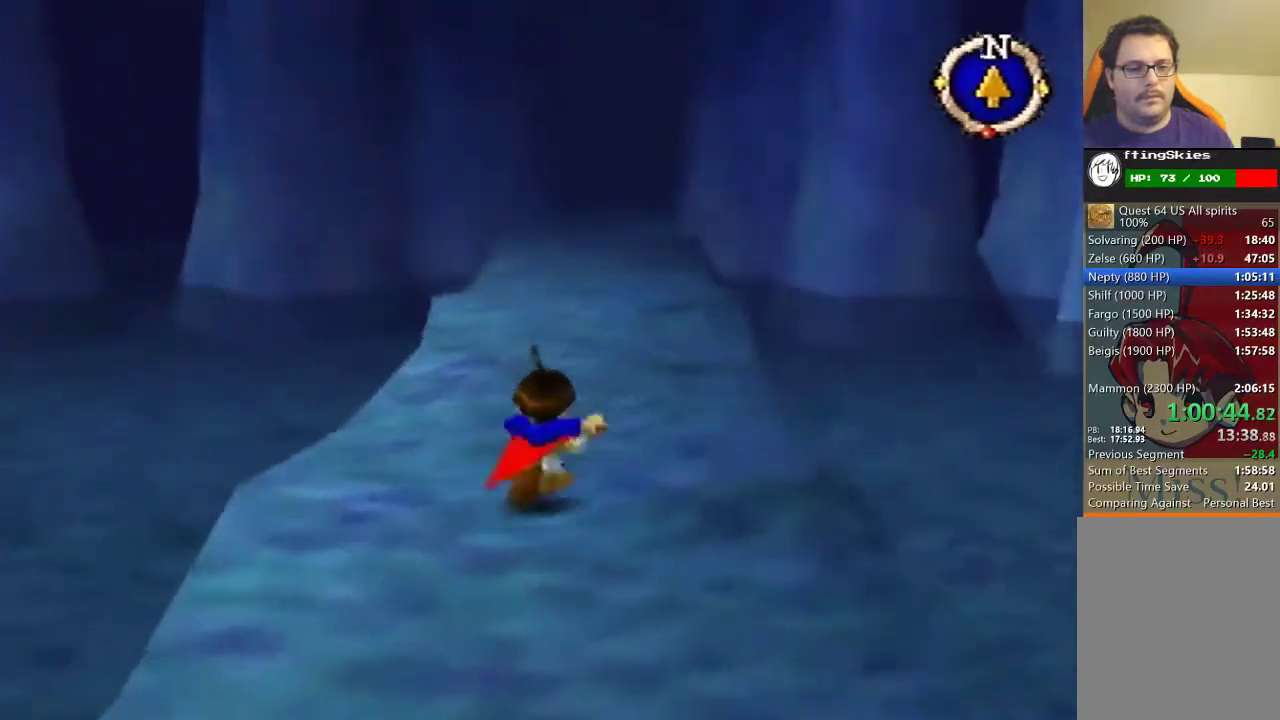
{"buttons": [], "left_stick": "up", "events": []}
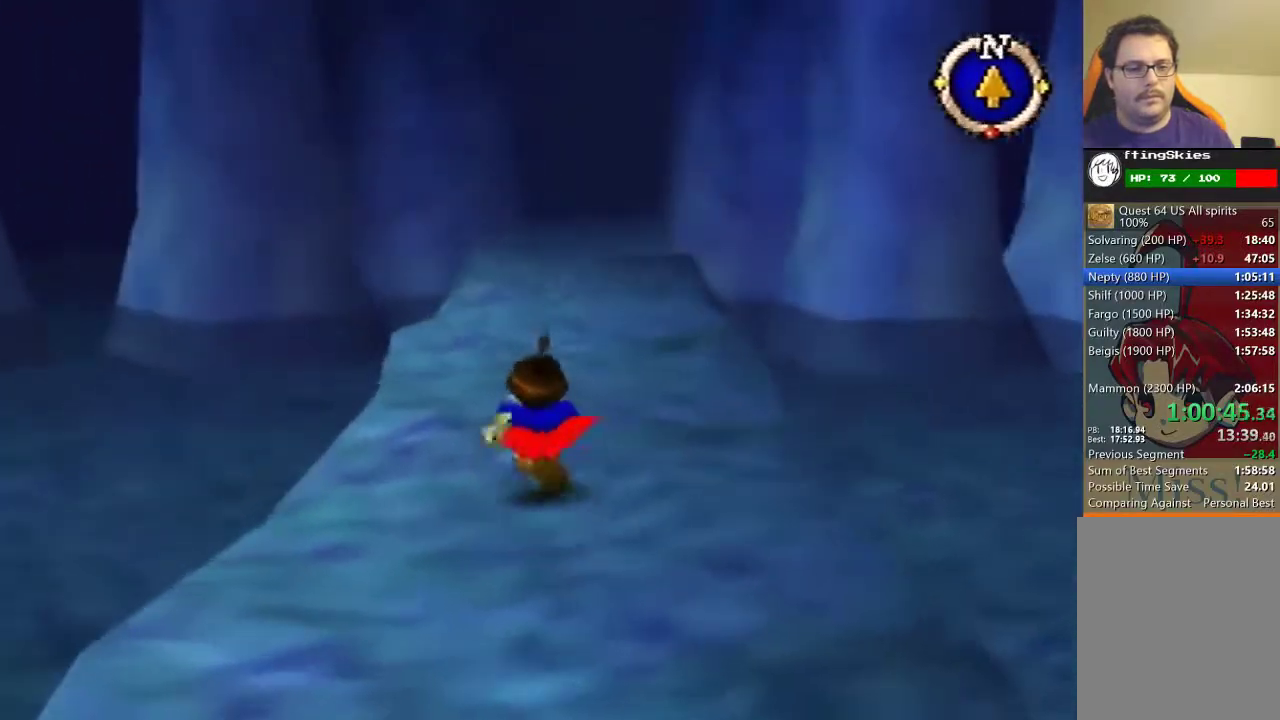
{"buttons": [], "left_stick": "up", "events": []}
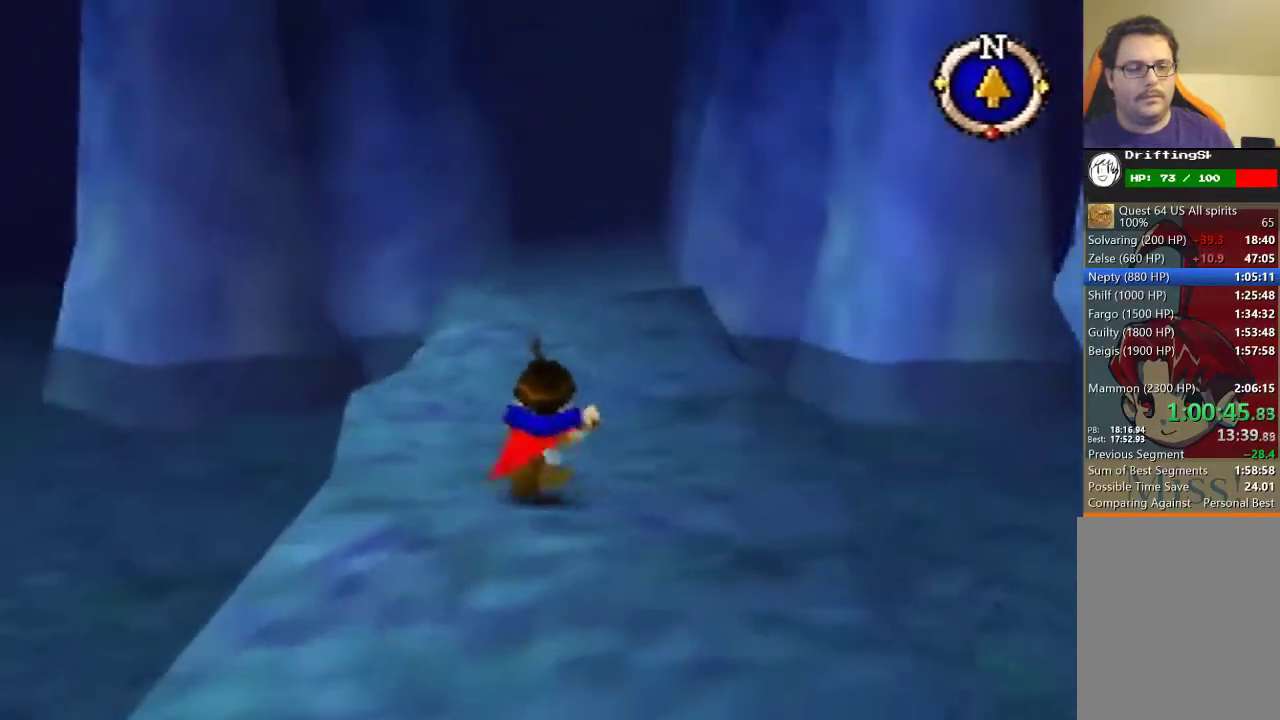
{"buttons": [], "left_stick": "up", "events": []}
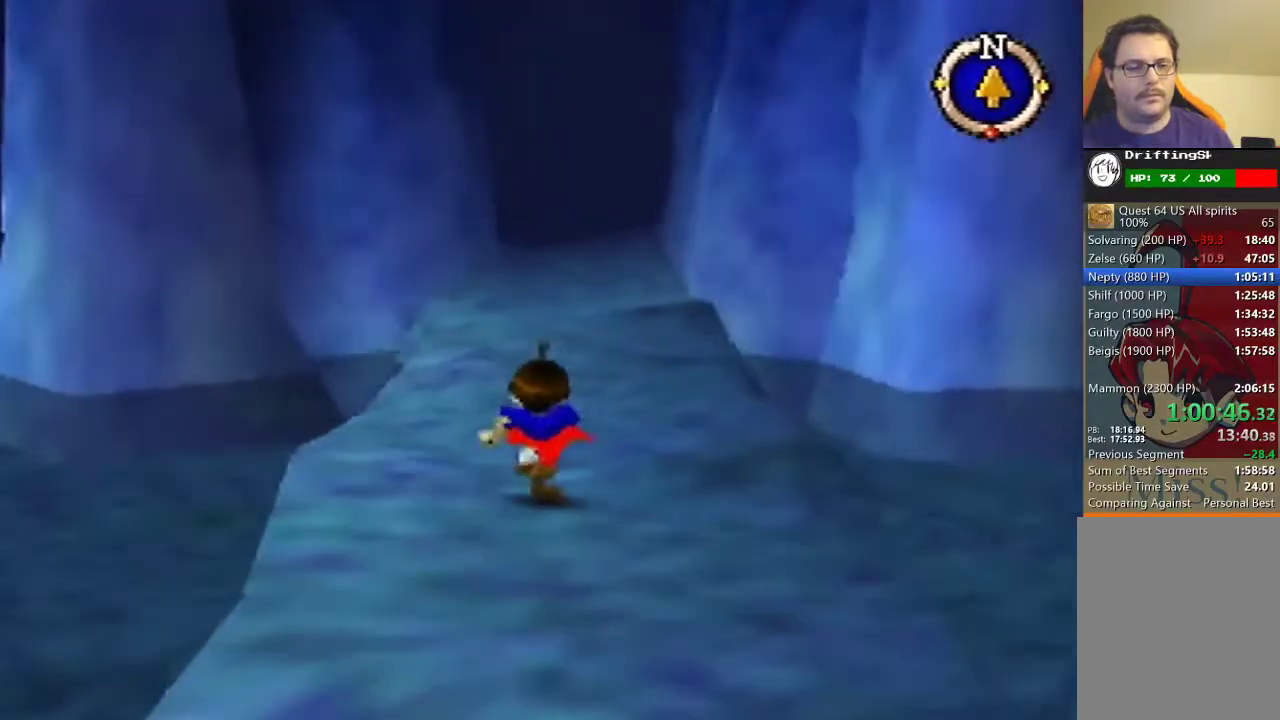
{"buttons": [], "left_stick": "up", "events": []}
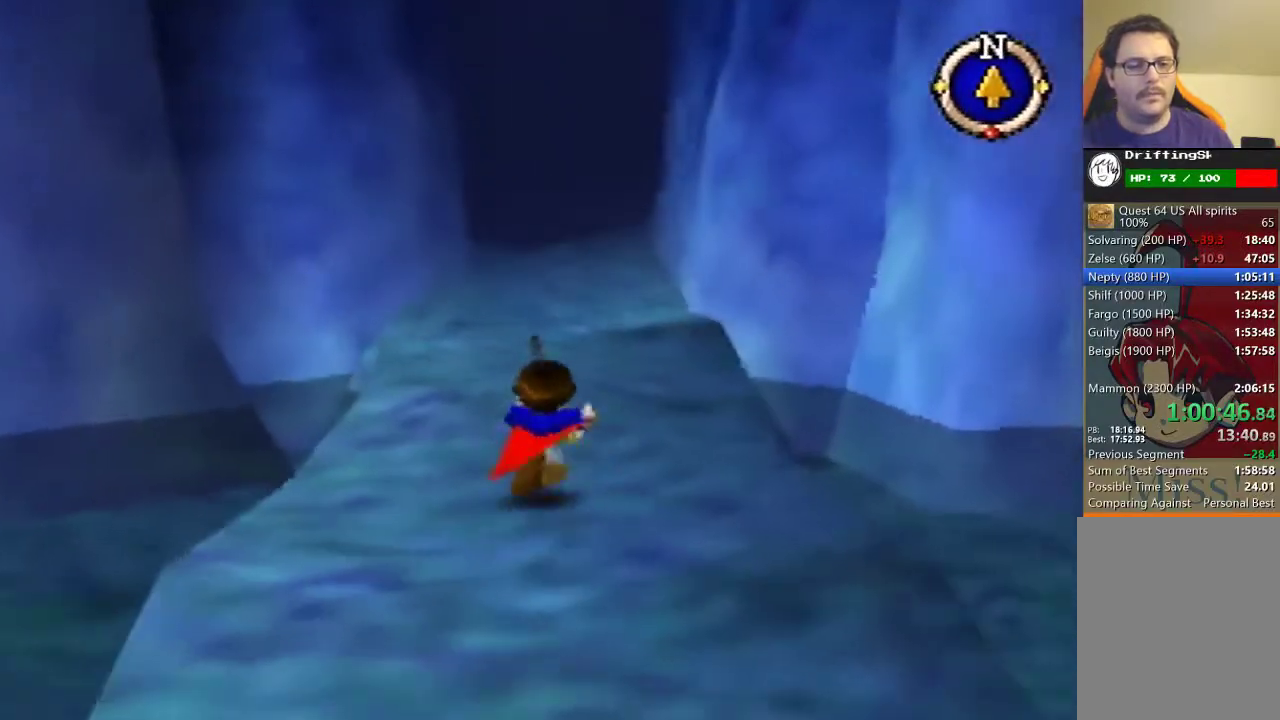
{"buttons": [], "left_stick": "up", "events": []}
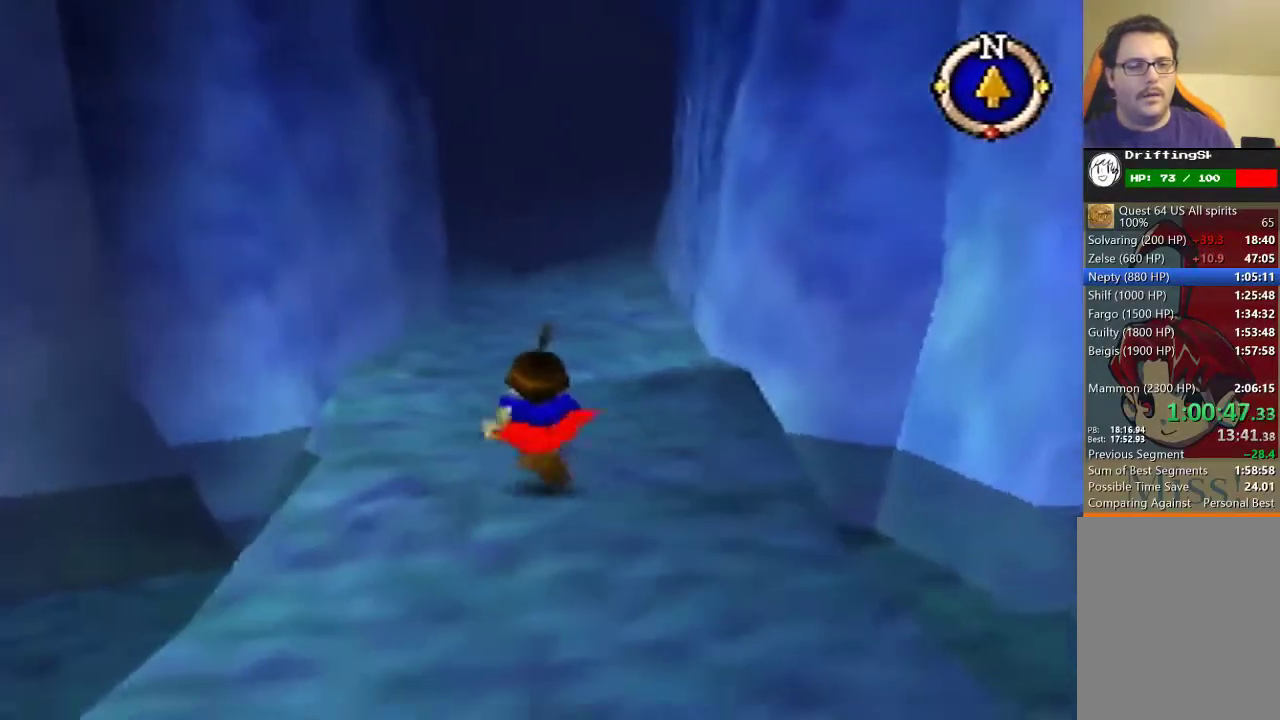
{"buttons": [], "left_stick": "up", "events": []}
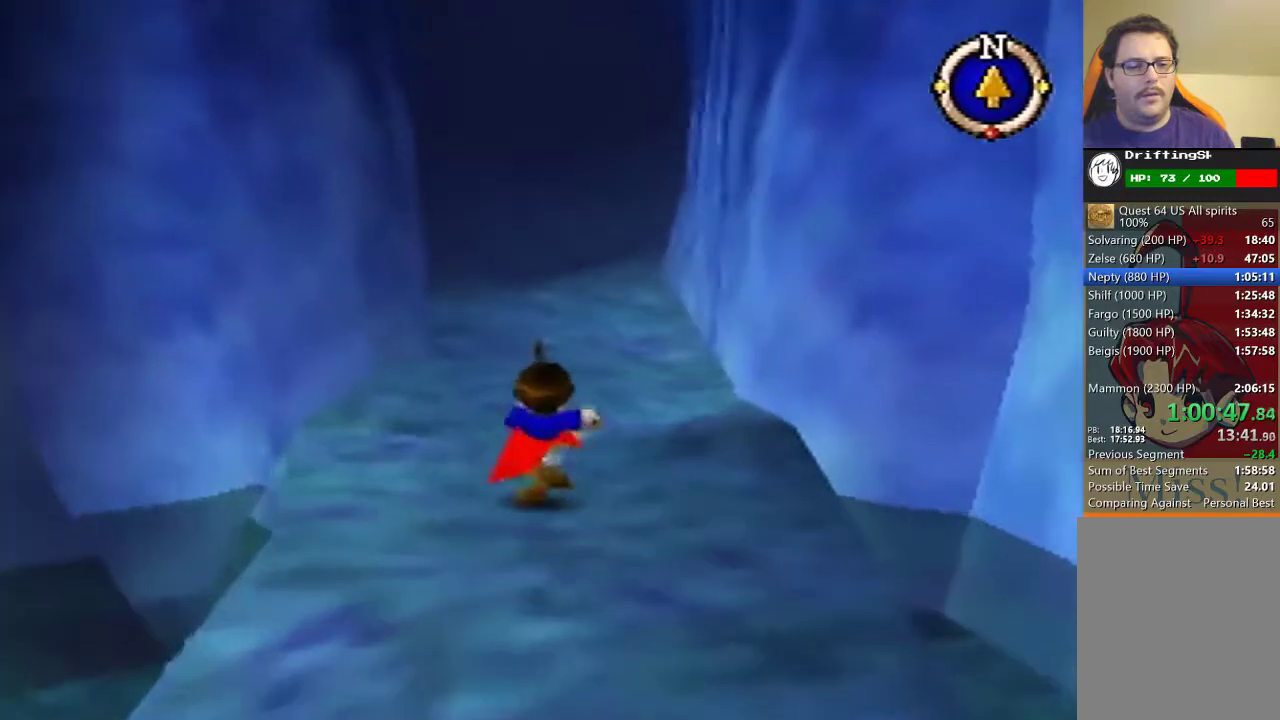
{"buttons": [], "left_stick": "up", "events": []}